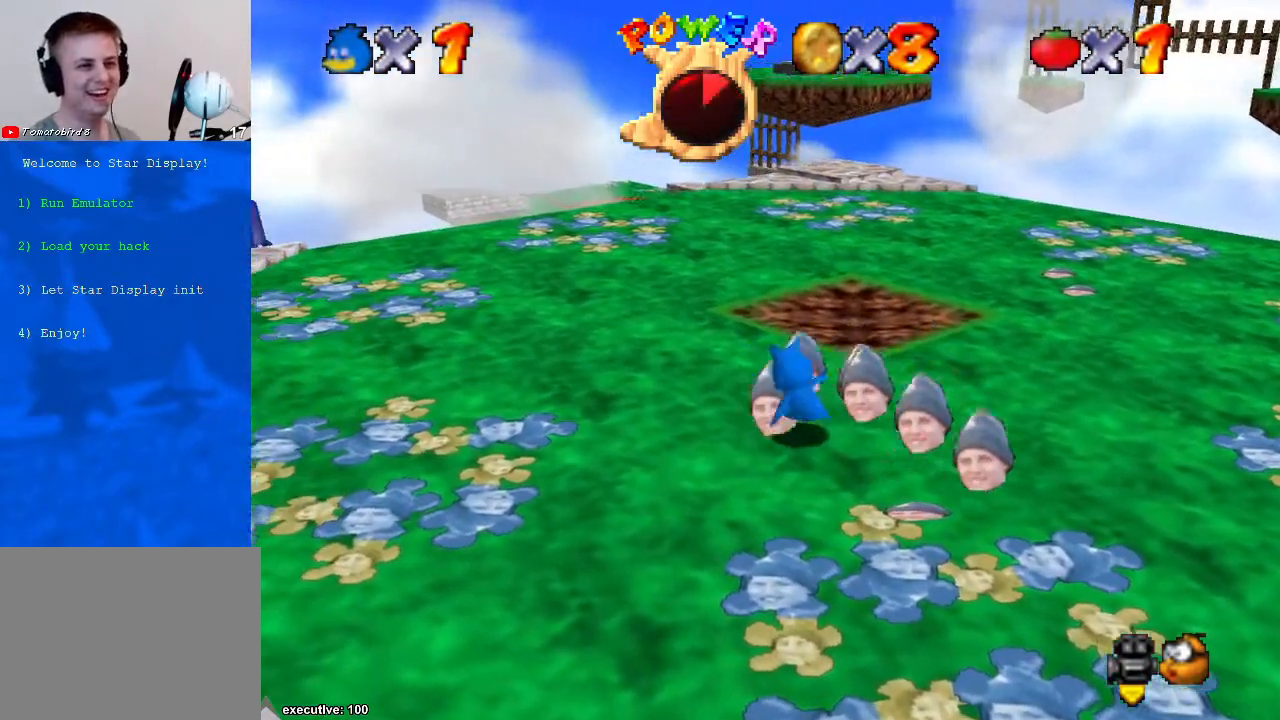
Gameplay with a controller (Xbox layout); each line is a JSON object with the inputs held at the frame after it. "events" lists button and stick changes between this image and that frame as [ms after this image, input, new state], when the widget could be followed in between. Not read: HOME L2 L3 R2 R3.
{"buttons": ["A", "R1"], "left_stick": "center", "right_stick": "center", "events": [[100, "right_stick", "down-left"], [167, "left_stick", "up"], [200, "right_stick", "center"], [467, "A", "down"], [467, "R1", "down"], [467, "left_stick", "center"]]}
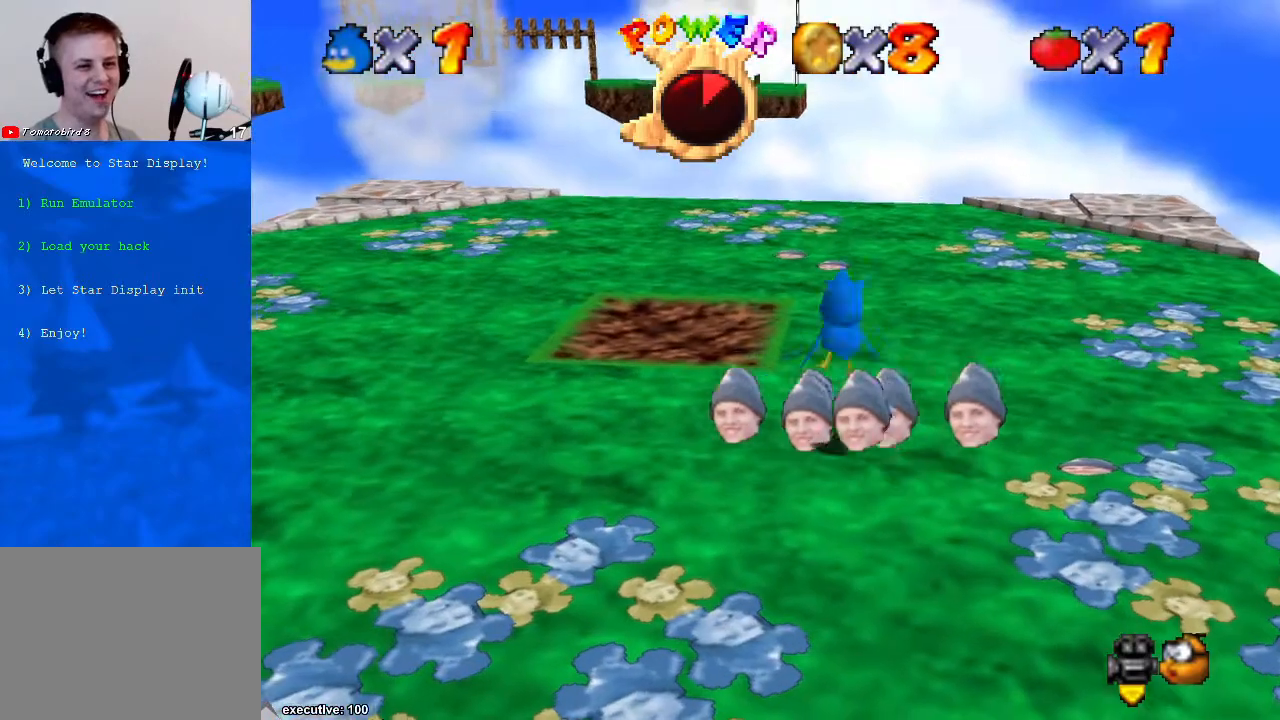
{"buttons": [], "left_stick": "right", "right_stick": "center", "events": [[33, "A", "up"], [33, "R1", "up"], [67, "A", "down"], [67, "R1", "down"], [133, "A", "up"], [133, "R1", "up"], [467, "left_stick", "right"]]}
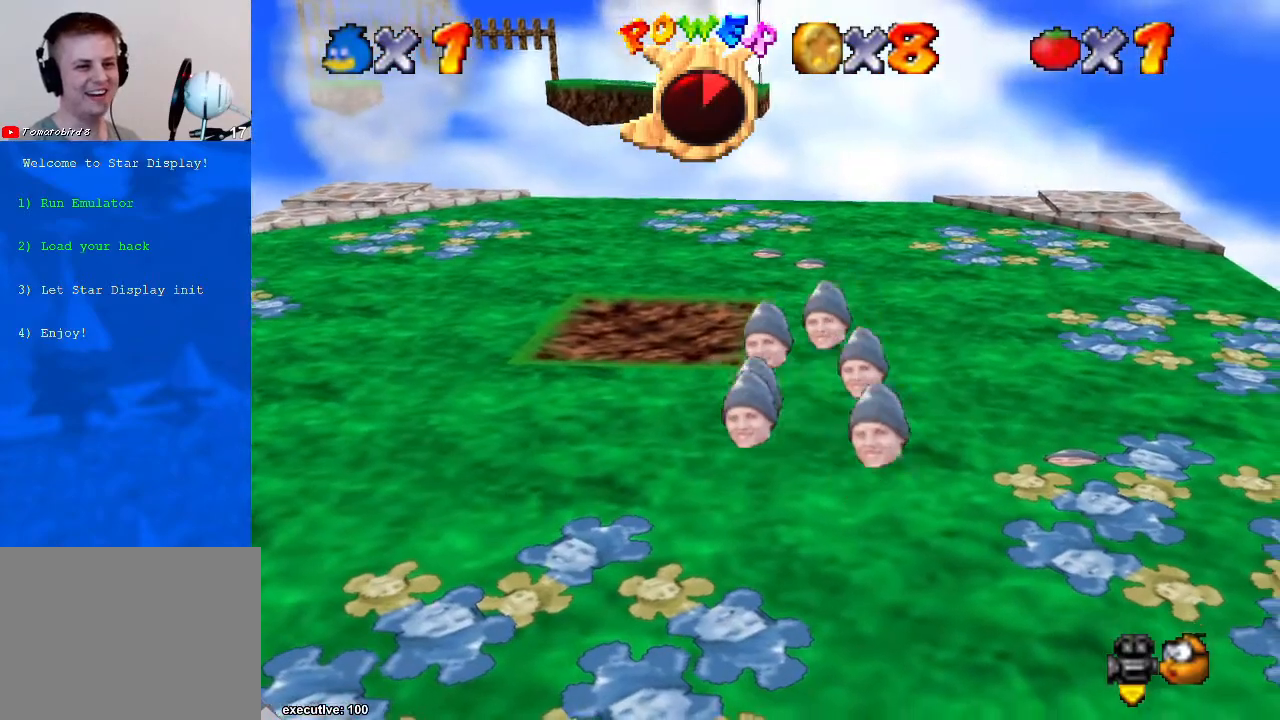
{"buttons": [], "left_stick": "right", "right_stick": "center", "events": [[33, "A", "down"], [133, "A", "up"], [167, "A", "down"], [267, "A", "up"], [333, "A", "down"], [433, "A", "up"]]}
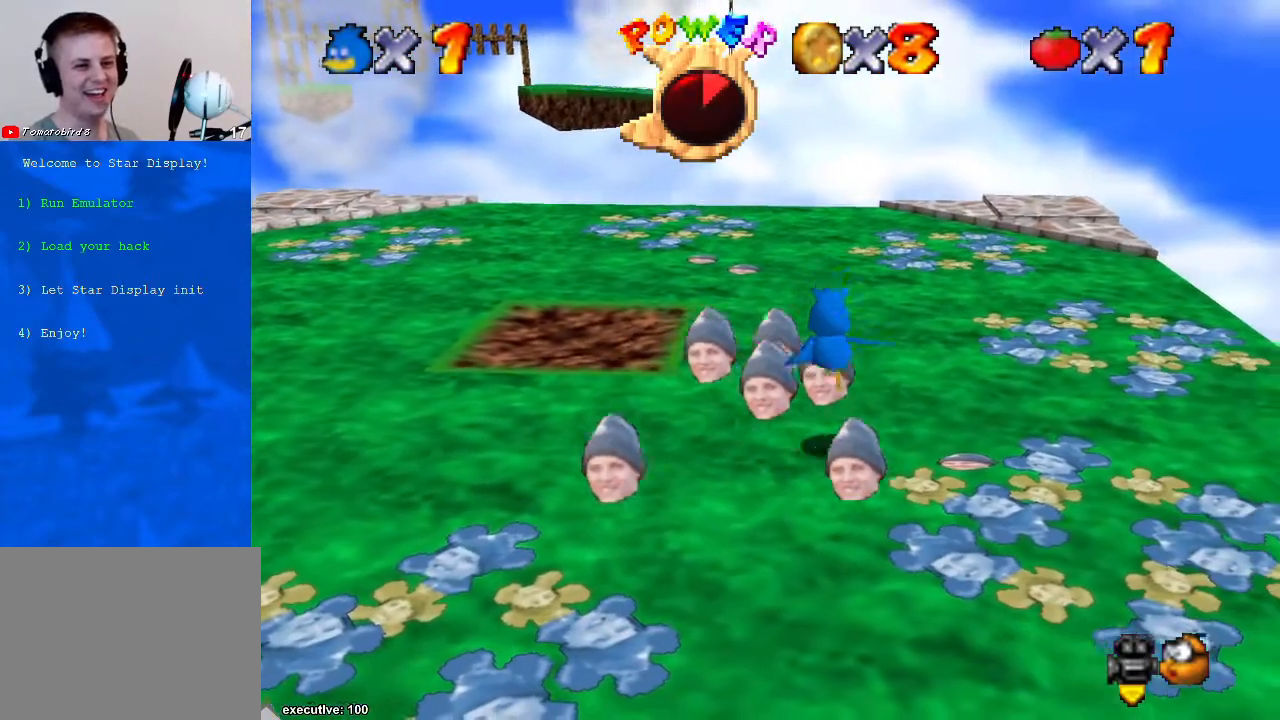
{"buttons": [], "left_stick": "up", "right_stick": "center", "events": [[67, "left_stick", "up-right"], [100, "A", "down"], [367, "A", "up"], [367, "left_stick", "up"]]}
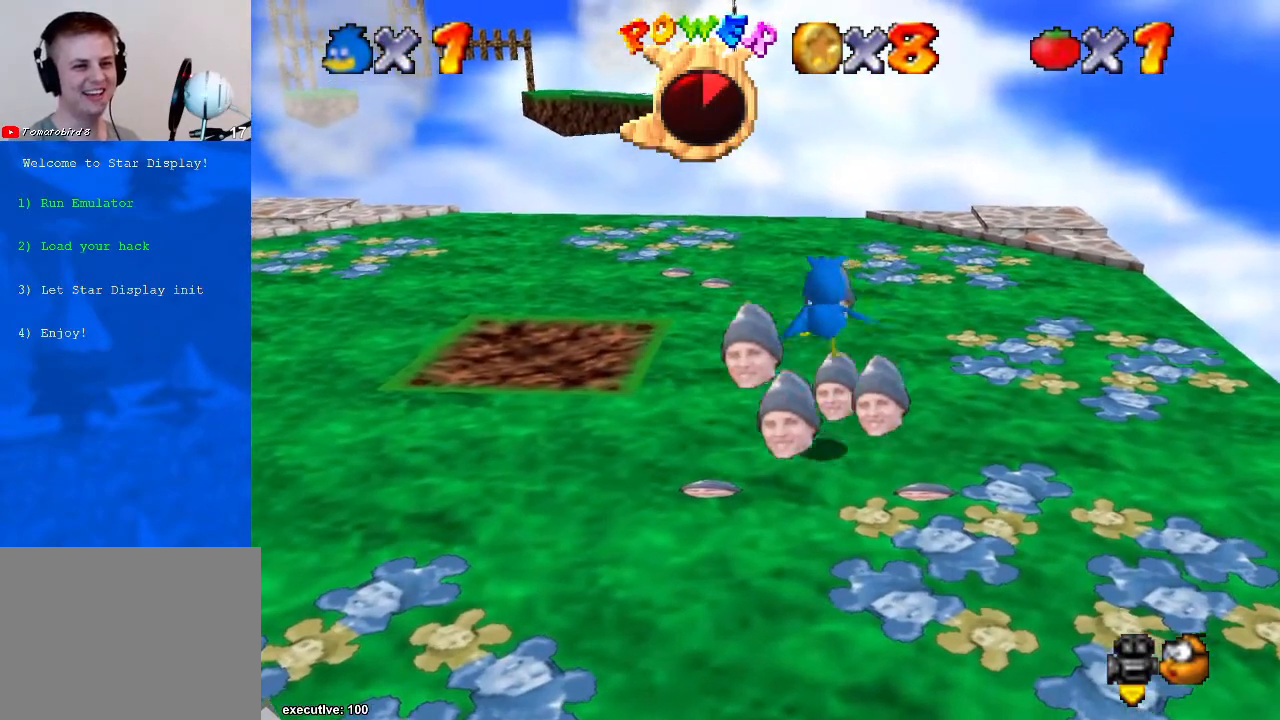
{"buttons": ["A"], "left_stick": "up", "right_stick": "center", "events": [[100, "A", "down"], [300, "A", "up"], [367, "A", "down"]]}
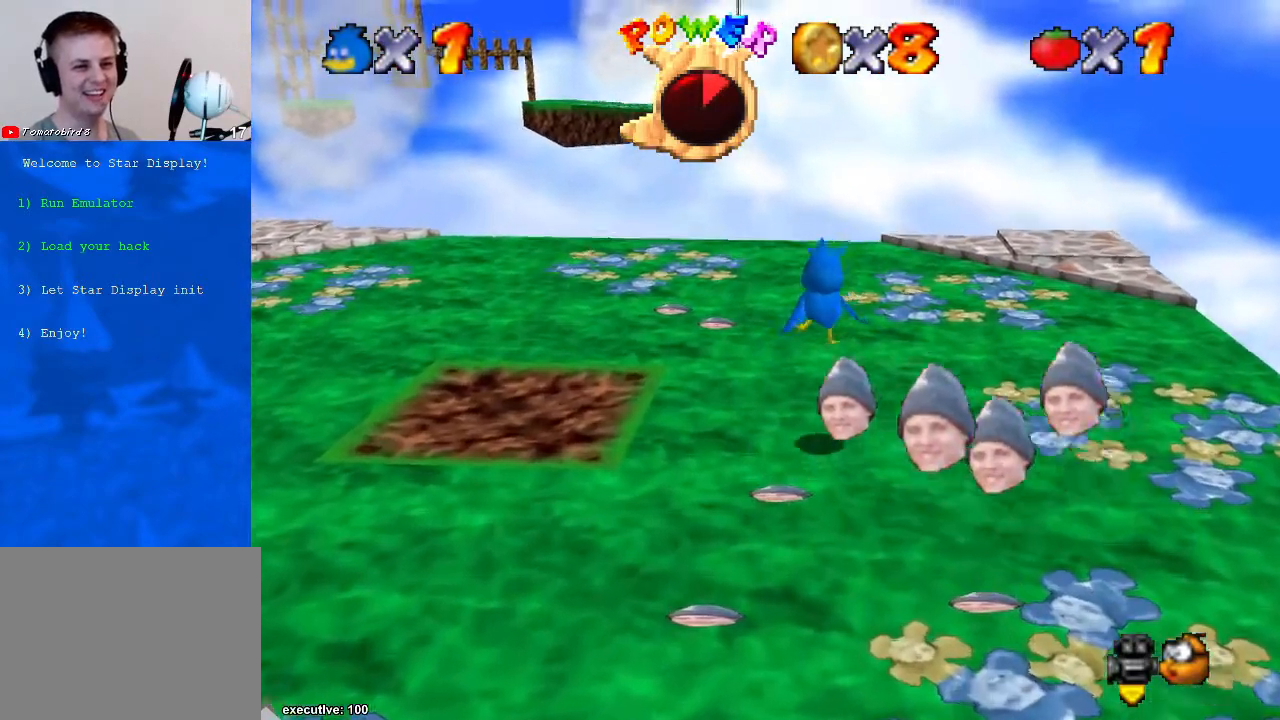
{"buttons": [], "left_stick": "left", "right_stick": "center", "events": [[100, "A", "up"], [100, "left_stick", "up-left"], [233, "A", "down"], [300, "A", "up"], [300, "left_stick", "left"], [367, "A", "down"], [467, "A", "up"]]}
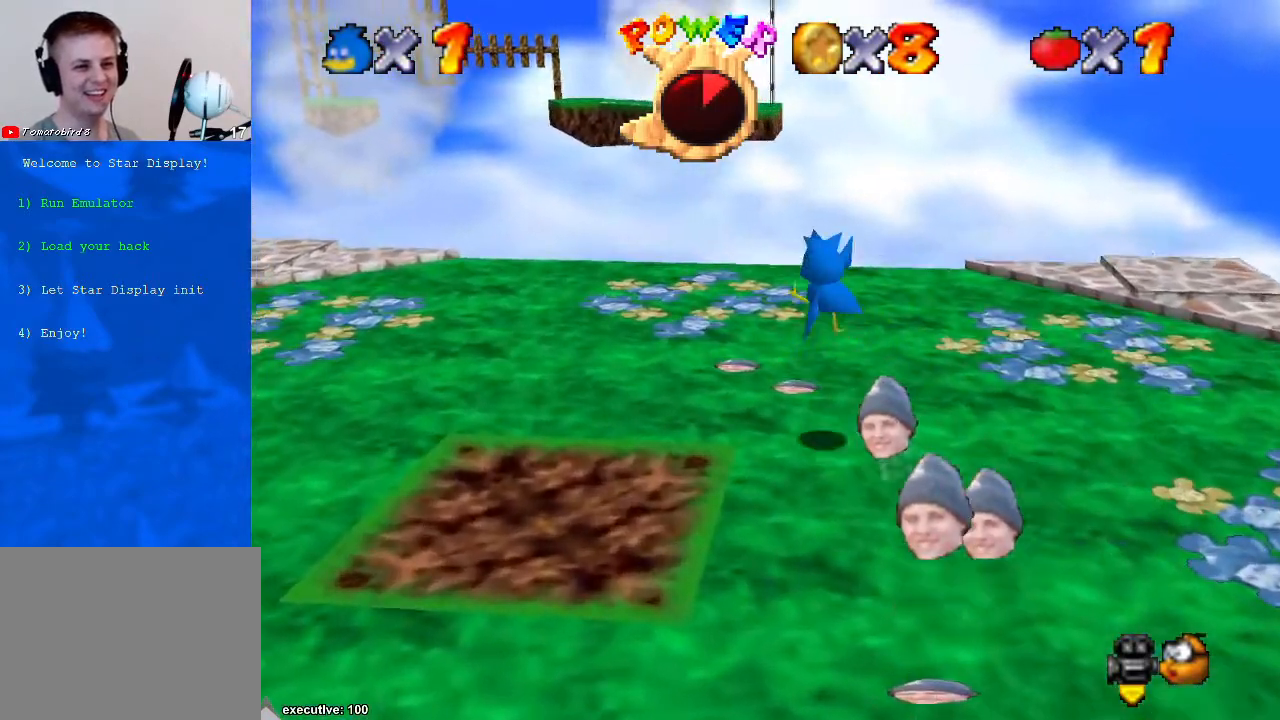
{"buttons": [], "left_stick": "left", "right_stick": "center", "events": []}
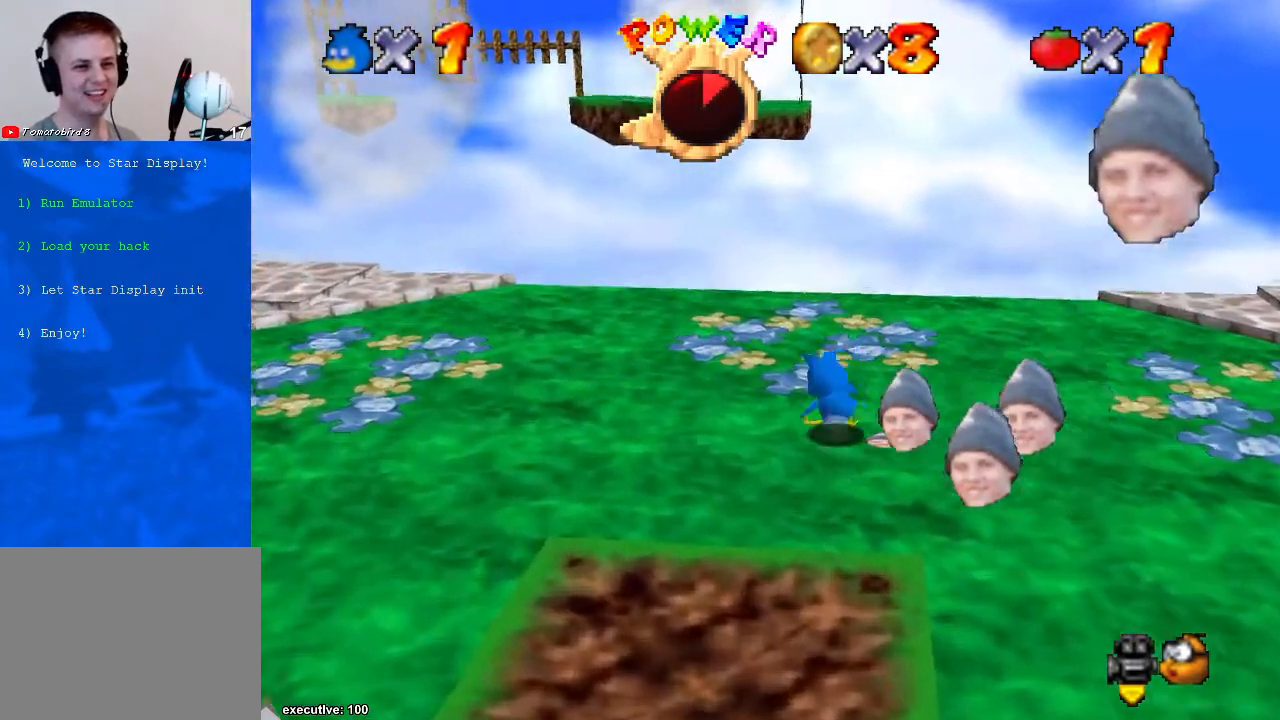
{"buttons": ["A", "R1"], "left_stick": "down-right", "right_stick": "center", "events": [[400, "A", "down"], [400, "R1", "down"], [400, "left_stick", "down"], [467, "left_stick", "down-right"]]}
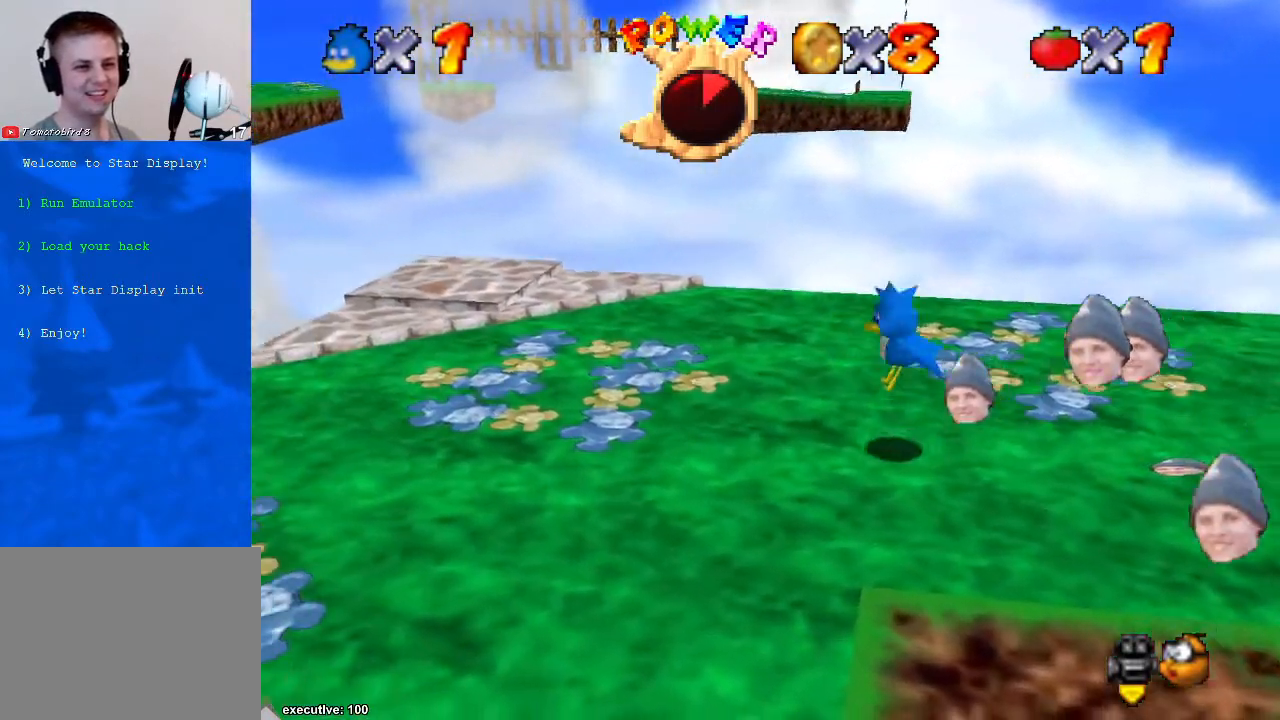
{"buttons": ["A", "R1"], "left_stick": "down", "right_stick": "center", "events": [[67, "A", "up"], [133, "R1", "up"], [333, "left_stick", "down"], [433, "A", "down"], [433, "R1", "down"]]}
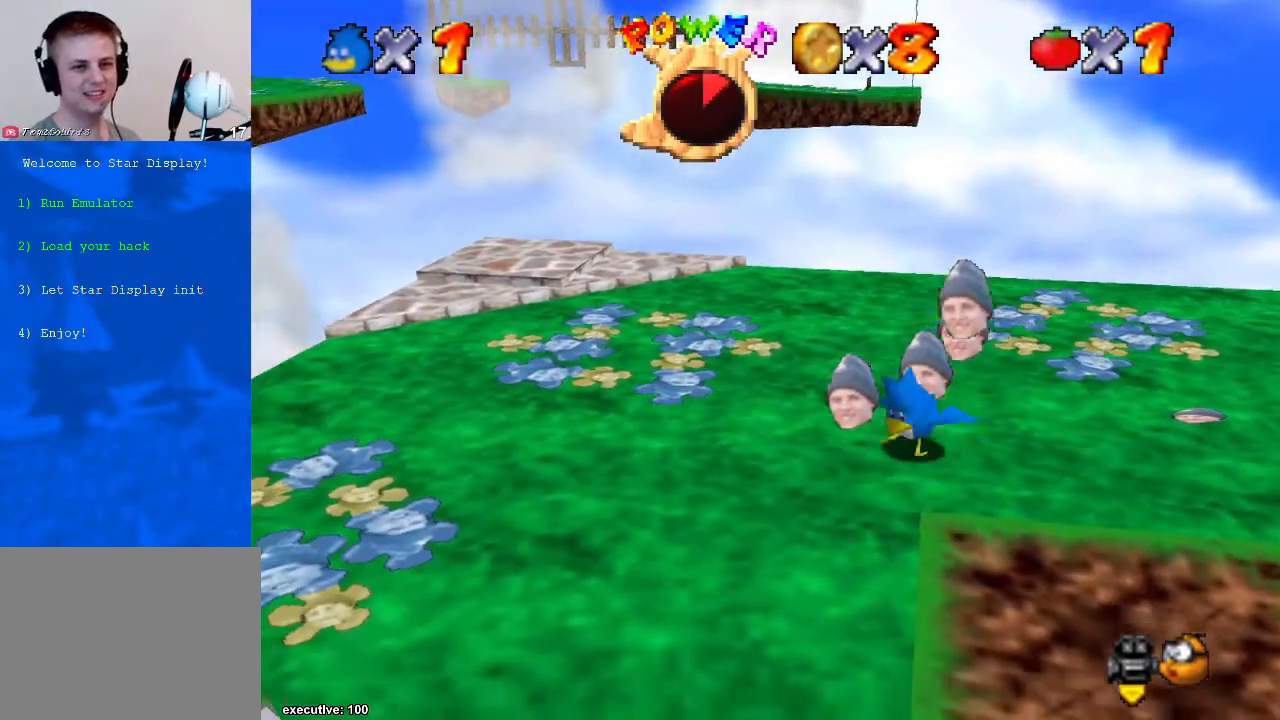
{"buttons": [], "left_stick": "down-right", "right_stick": "center", "events": [[67, "A", "up"], [67, "R1", "up"], [367, "left_stick", "down-right"]]}
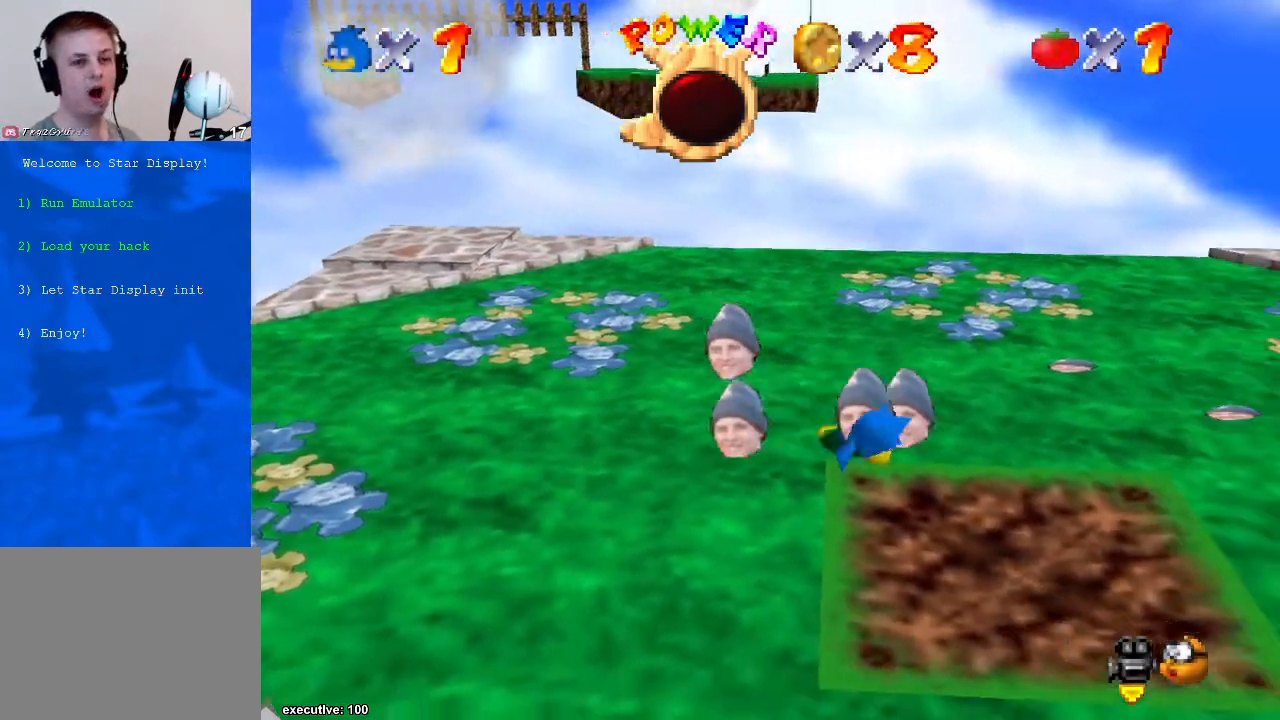
{"buttons": [], "left_stick": "center", "right_stick": "center", "events": [[133, "left_stick", "center"]]}
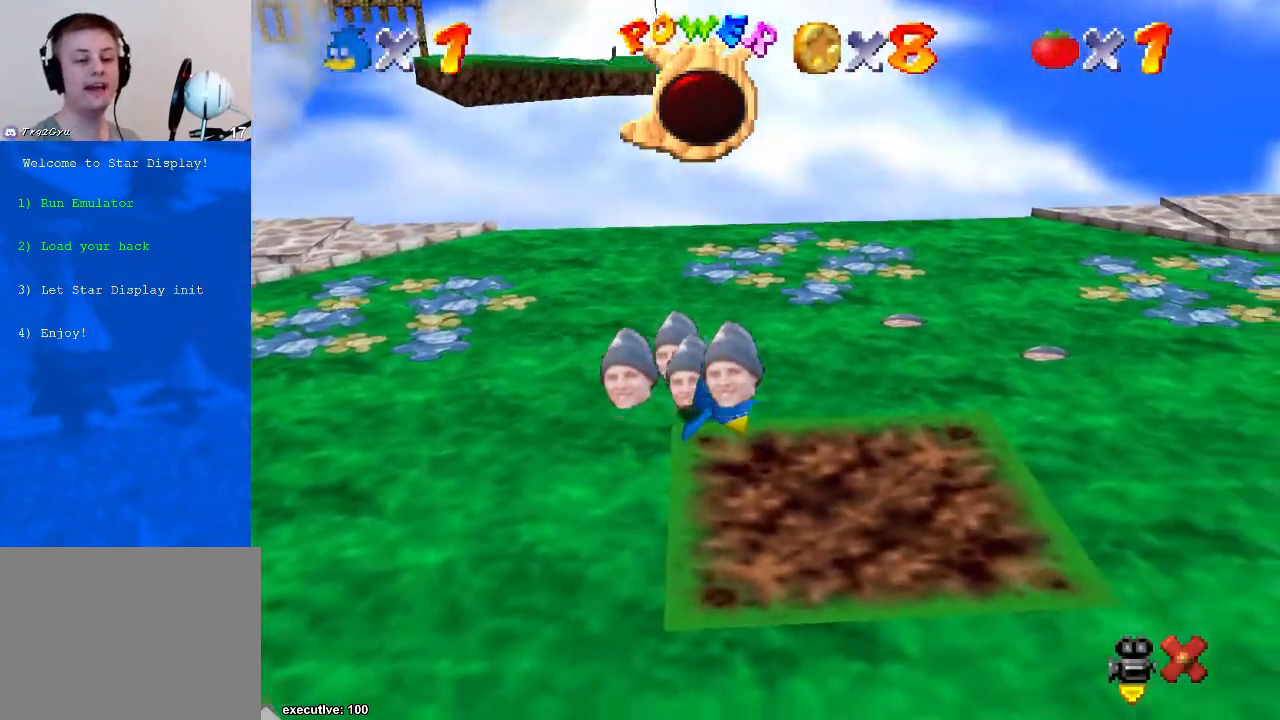
{"buttons": [], "left_stick": "center", "right_stick": "center", "events": []}
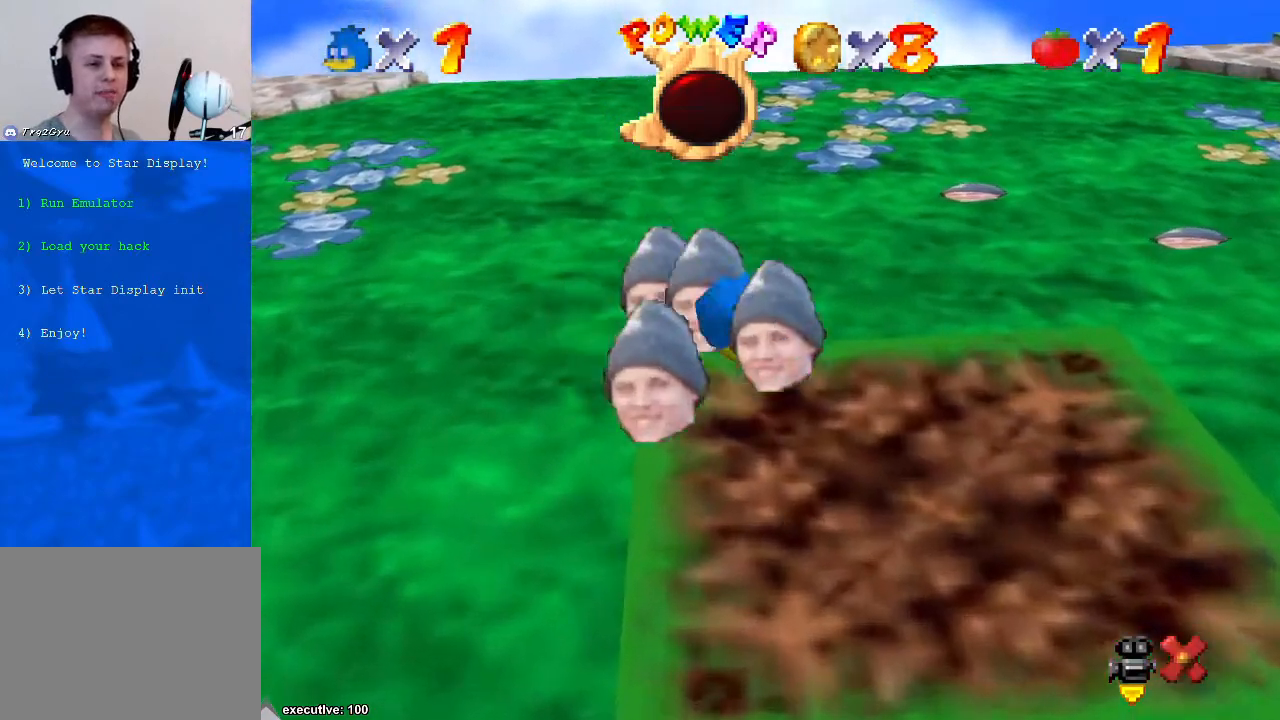
{"buttons": [], "left_stick": "center", "right_stick": "center", "events": []}
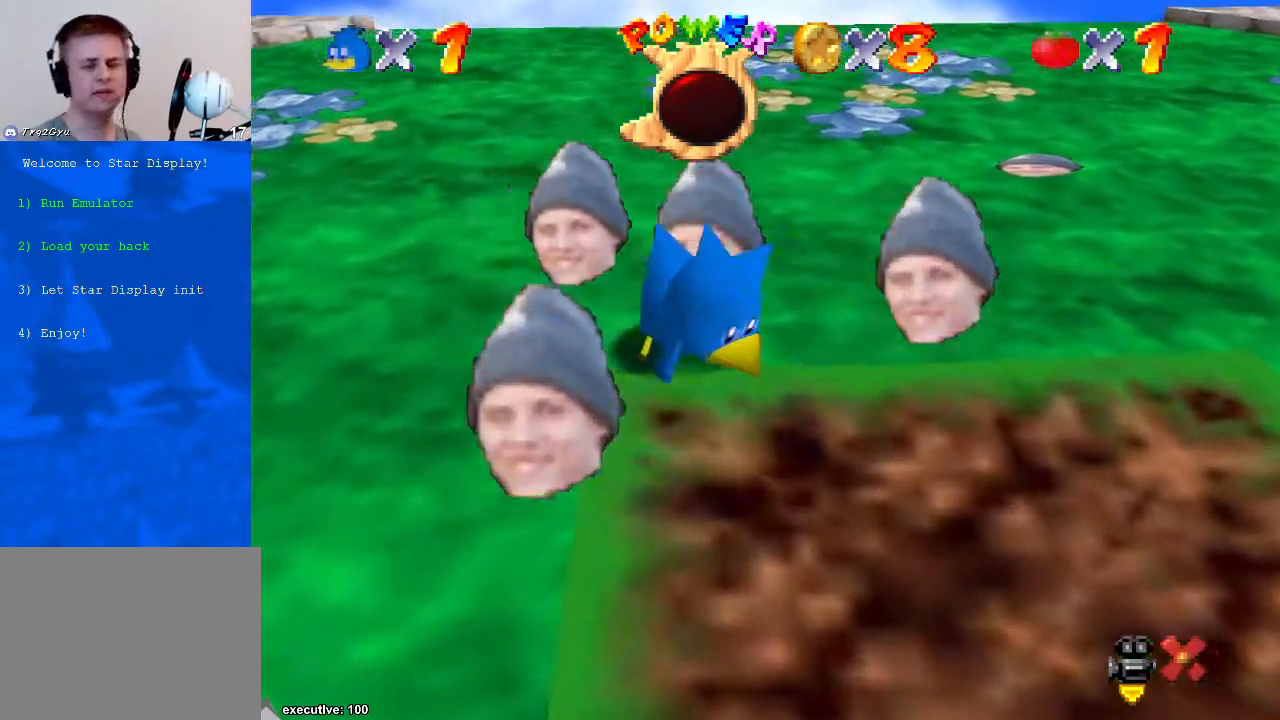
{"buttons": [], "left_stick": "center", "right_stick": "center", "events": []}
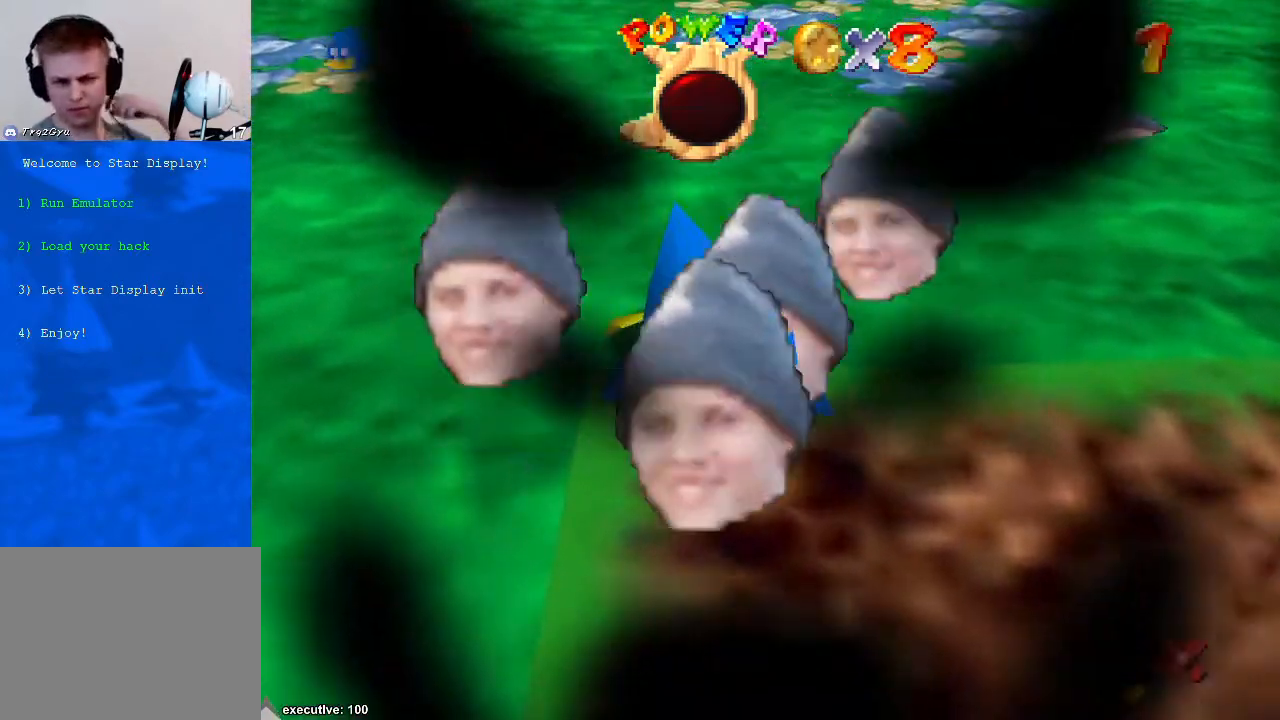
{"buttons": [], "left_stick": "center", "right_stick": "center", "events": []}
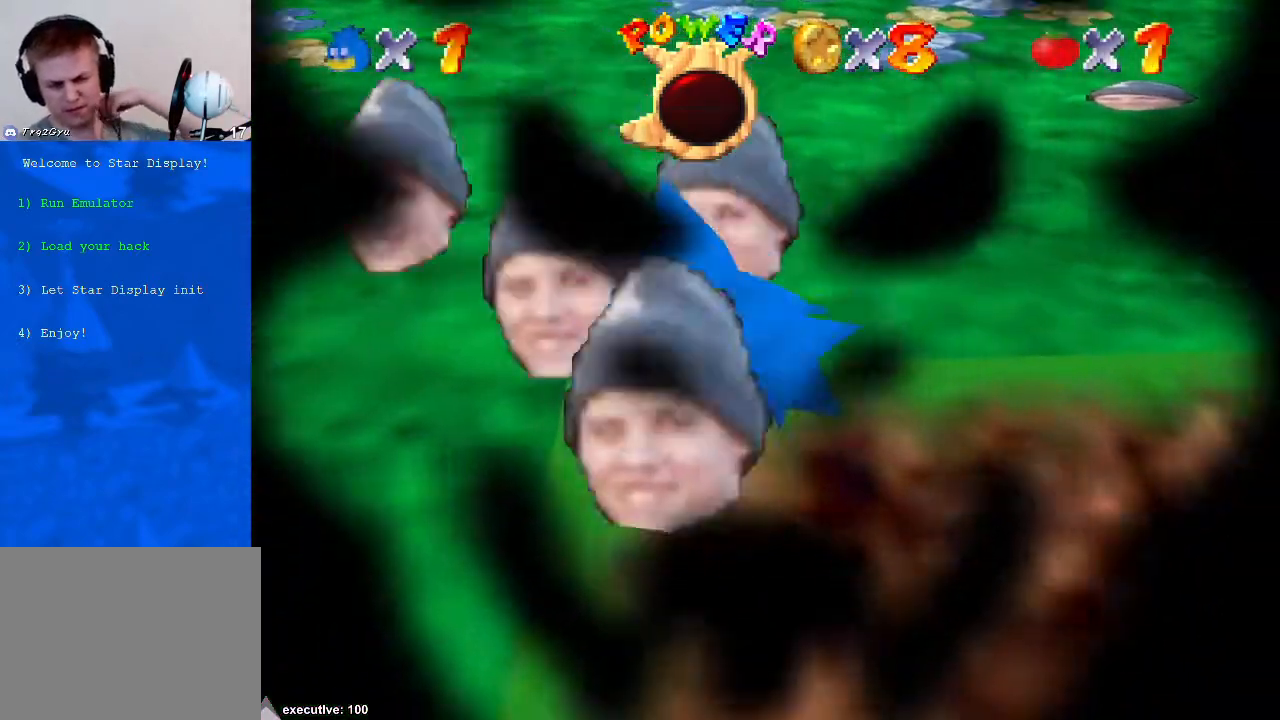
{"buttons": [], "left_stick": "center", "right_stick": "center", "events": []}
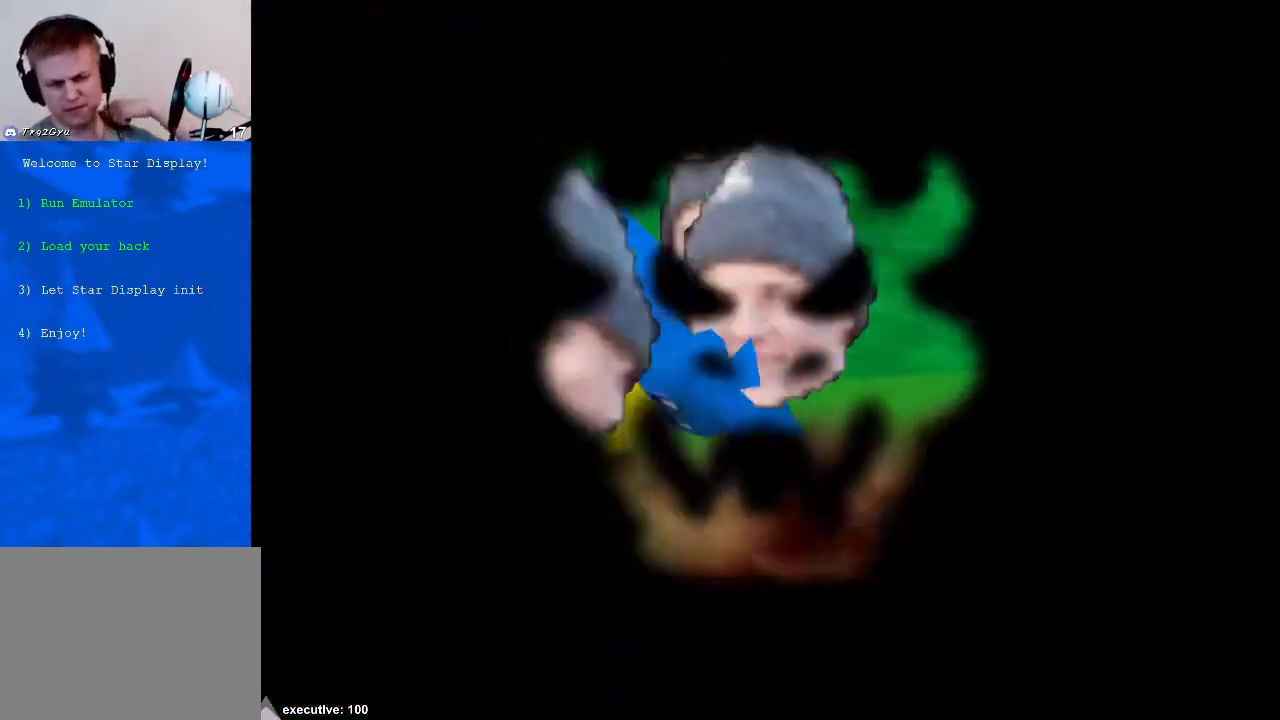
{"buttons": [], "left_stick": "center", "right_stick": "center", "events": []}
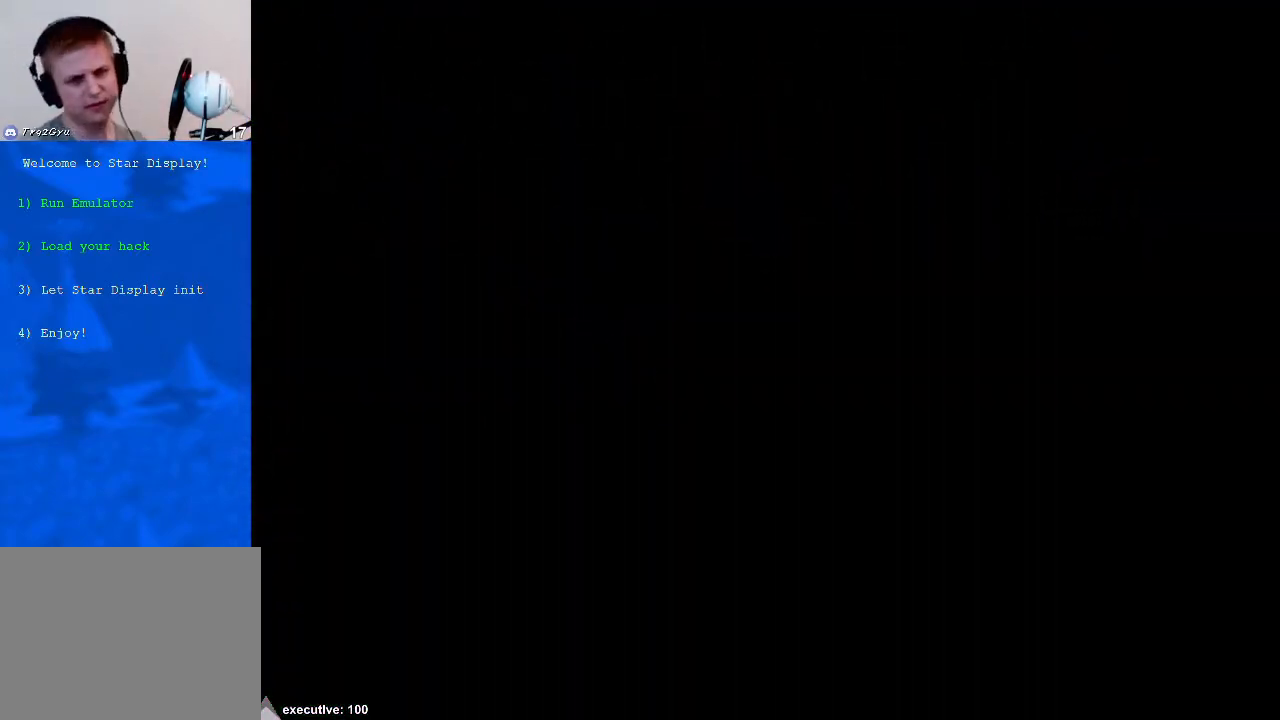
{"buttons": [], "left_stick": "center", "right_stick": "center", "events": []}
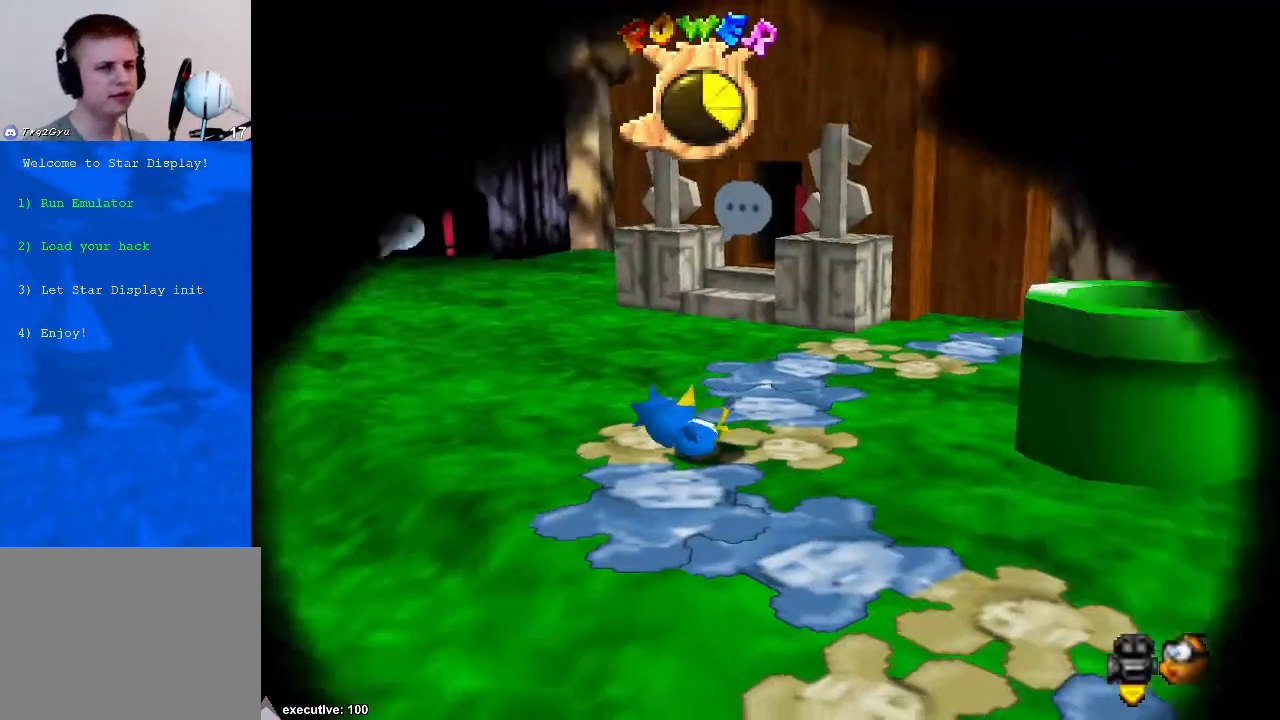
{"buttons": [], "left_stick": "right", "right_stick": "left", "events": [[400, "left_stick", "right"], [467, "right_stick", "left"]]}
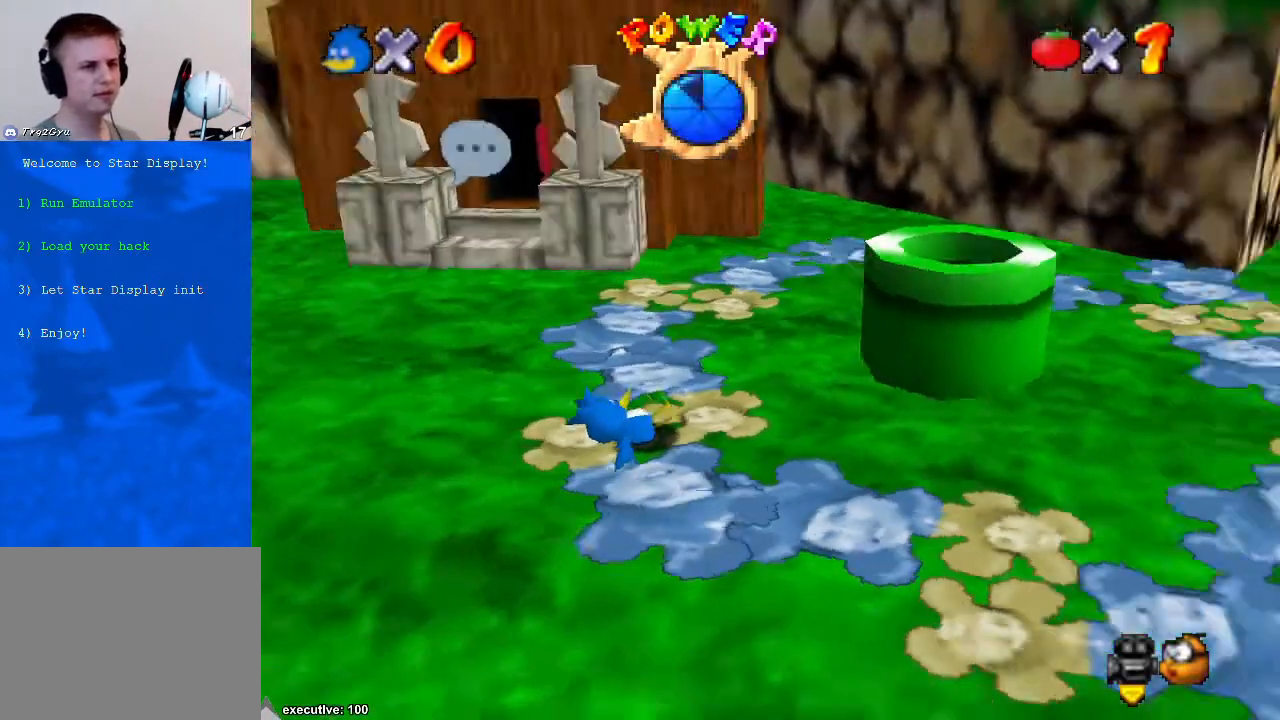
{"buttons": [], "left_stick": "up", "right_stick": "center", "events": [[33, "right_stick", "down-left"], [233, "left_stick", "up-right"], [300, "right_stick", "center"], [333, "left_stick", "up"]]}
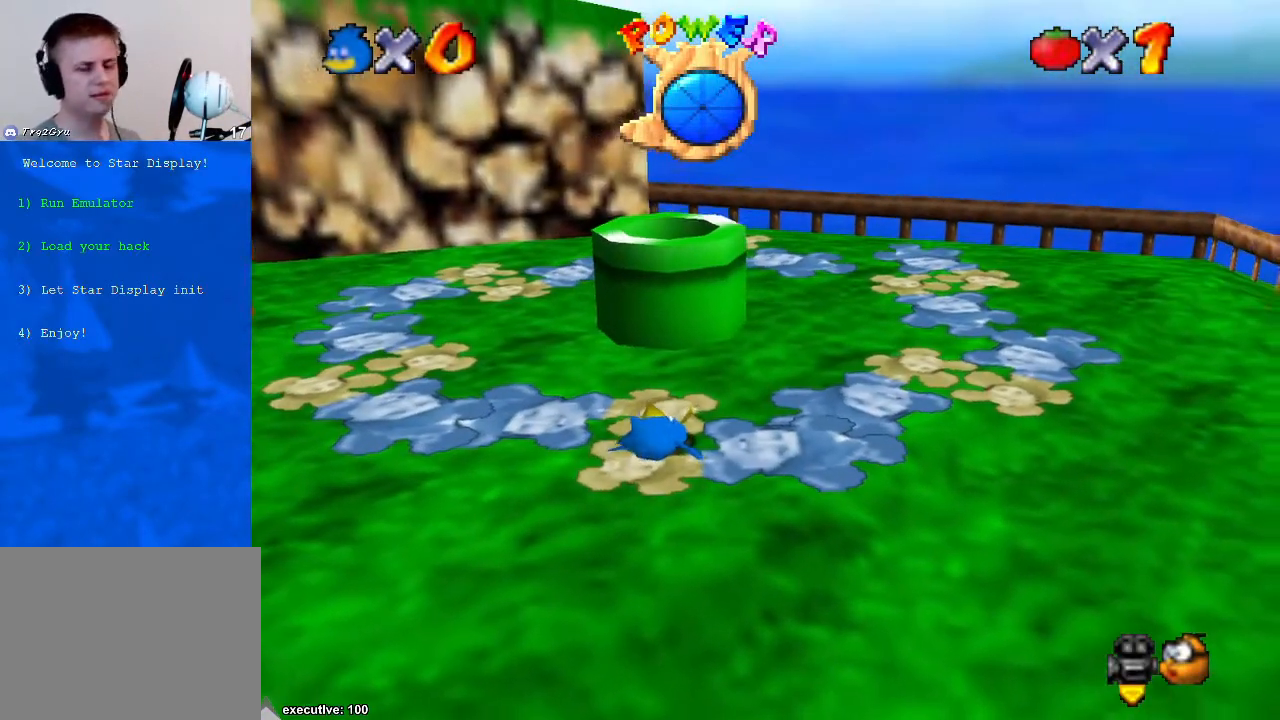
{"buttons": [], "left_stick": "up", "right_stick": "center", "events": [[200, "left_stick", "center"], [333, "left_stick", "up"]]}
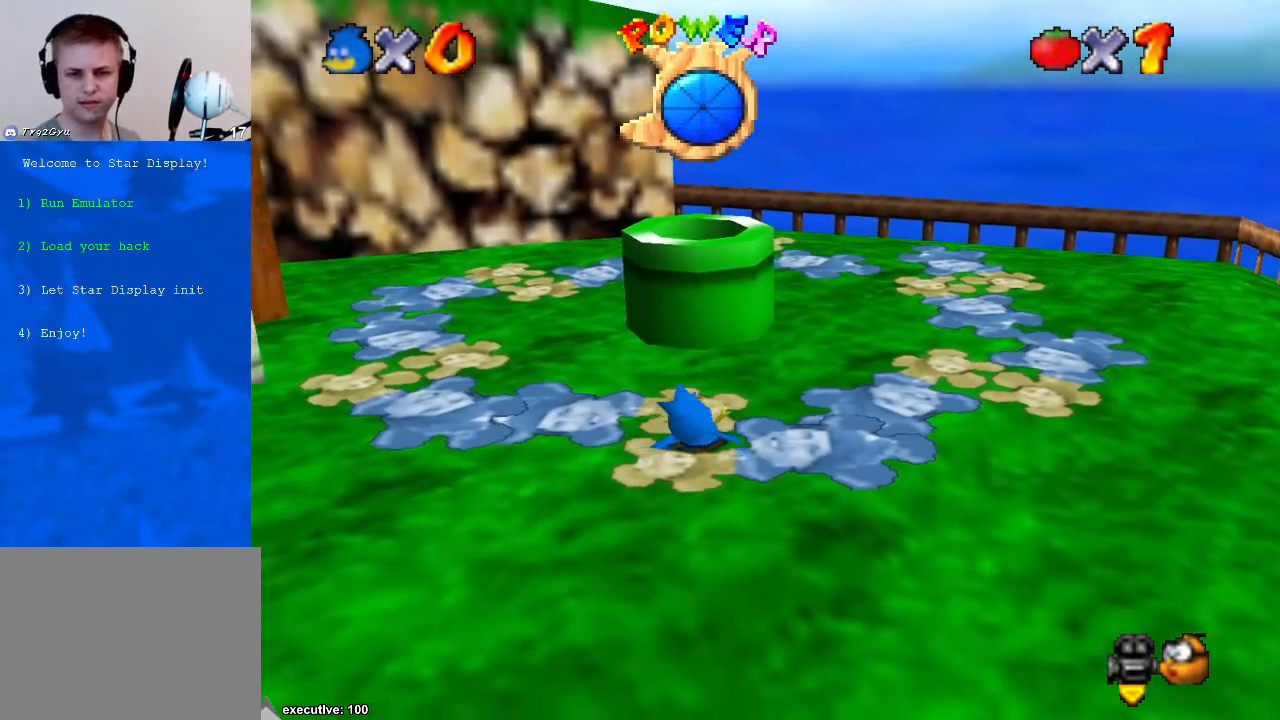
{"buttons": [], "left_stick": "up", "right_stick": "center", "events": [[33, "right_stick", "down-left"], [200, "right_stick", "center"]]}
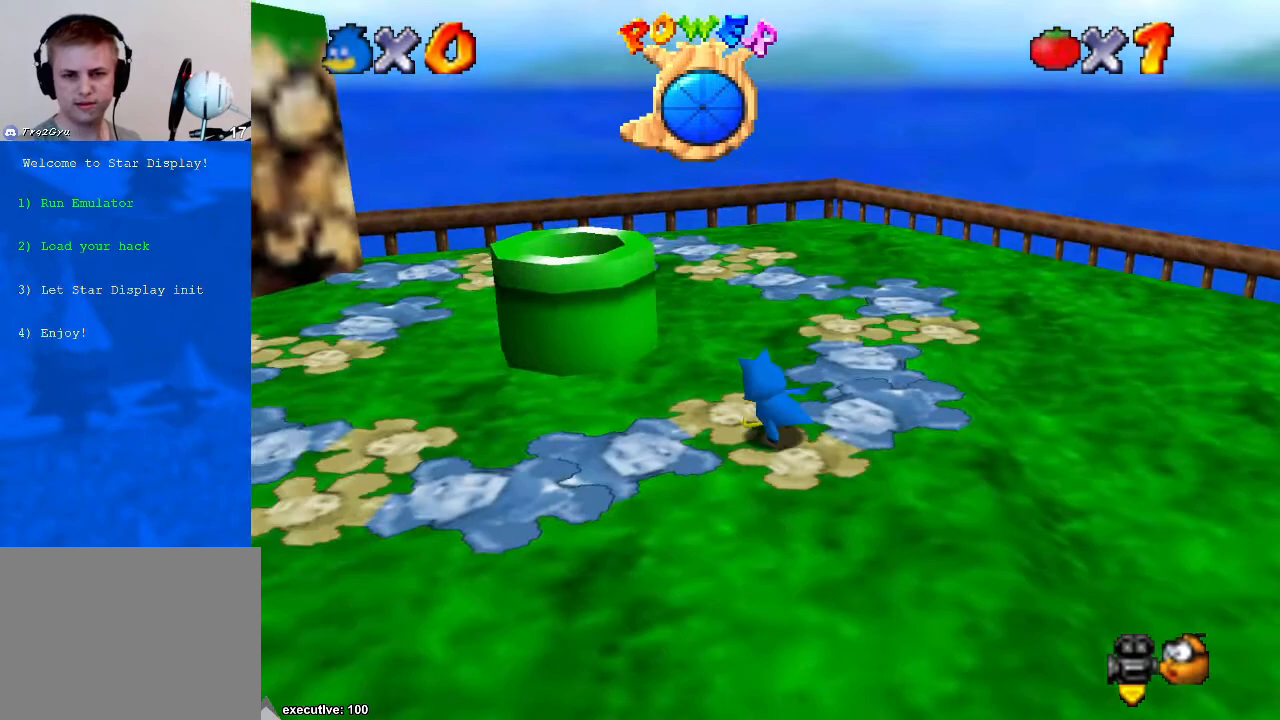
{"buttons": ["A"], "left_stick": "up-left", "right_stick": "center", "events": [[133, "left_stick", "up-left"], [433, "A", "down"]]}
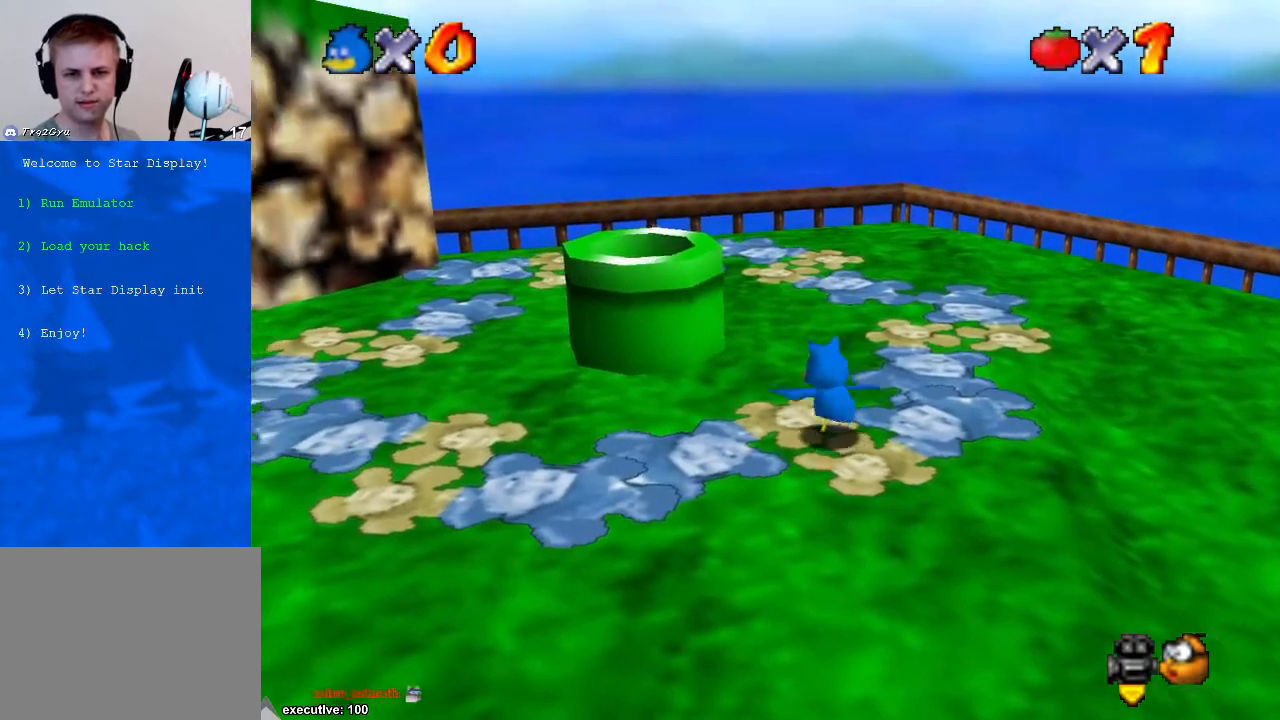
{"buttons": ["A"], "left_stick": "up-left", "right_stick": "center", "events": [[200, "A", "up"], [333, "A", "down"]]}
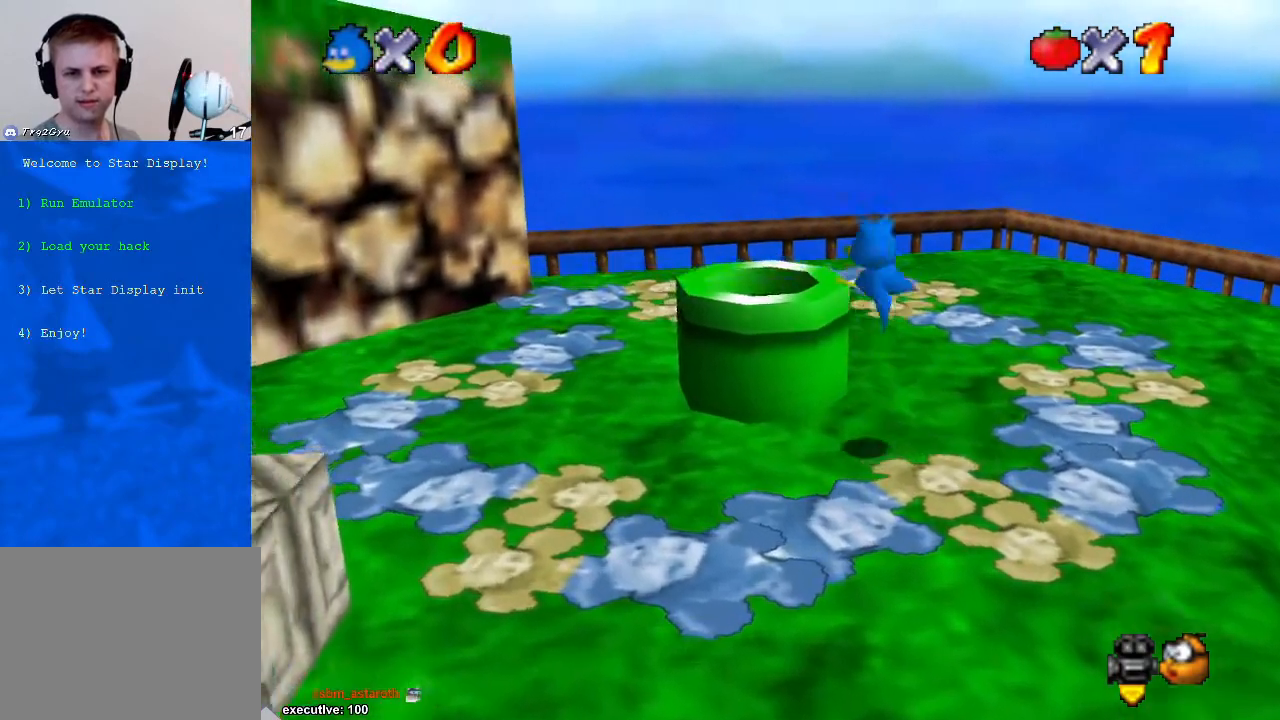
{"buttons": [], "left_stick": "right", "right_stick": "center", "events": [[100, "A", "up"], [200, "left_stick", "down-left"], [300, "left_stick", "down-right"], [500, "left_stick", "right"]]}
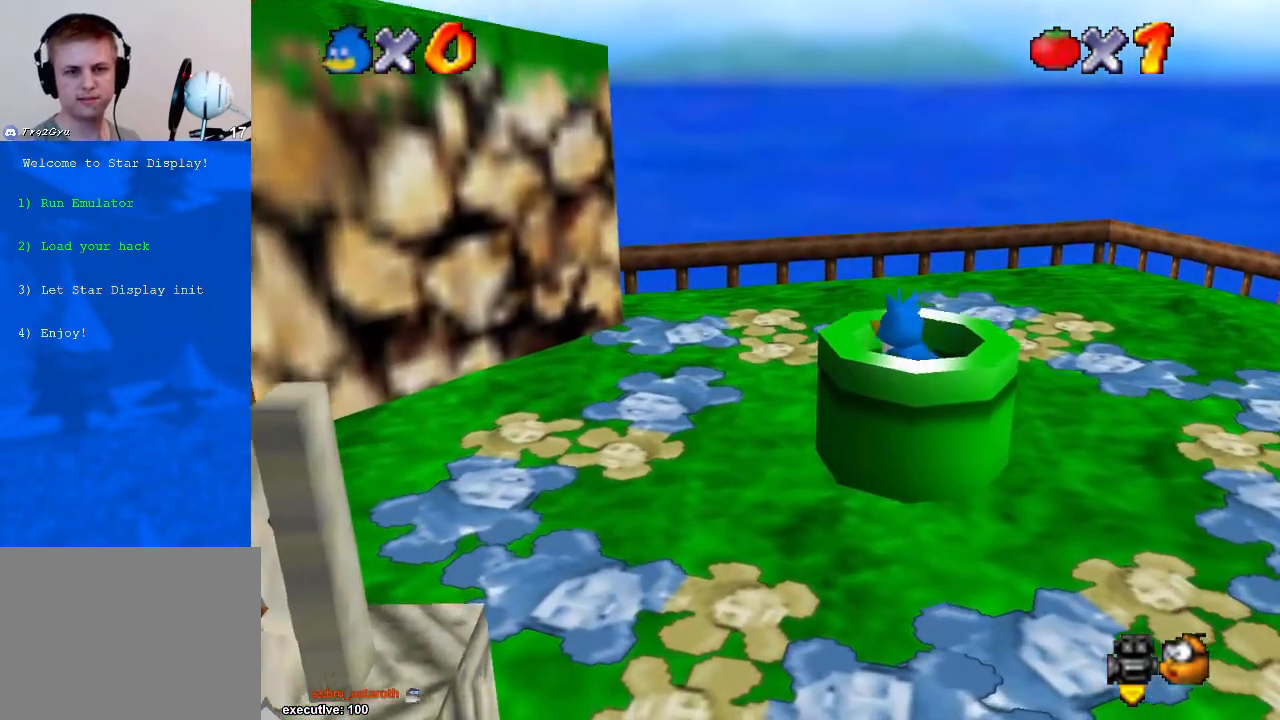
{"buttons": [], "left_stick": "center", "right_stick": "center", "events": [[100, "left_stick", "center"]]}
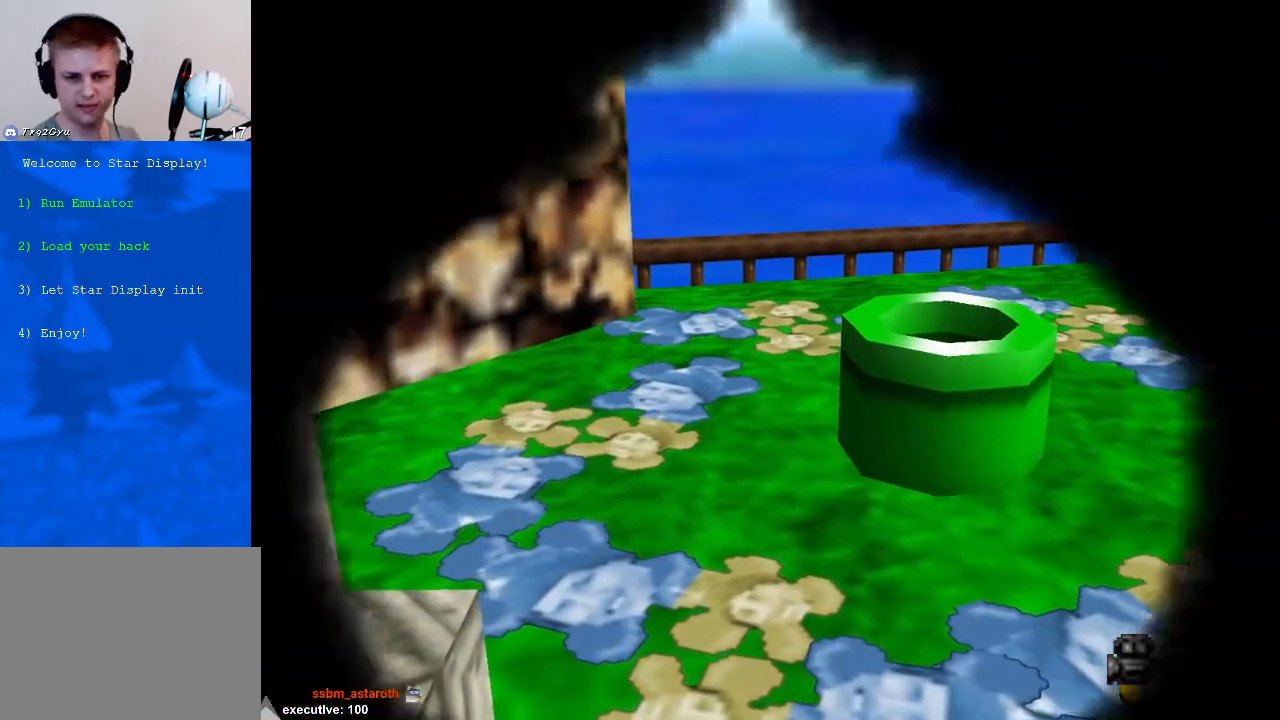
{"buttons": [], "left_stick": "center", "right_stick": "center", "events": []}
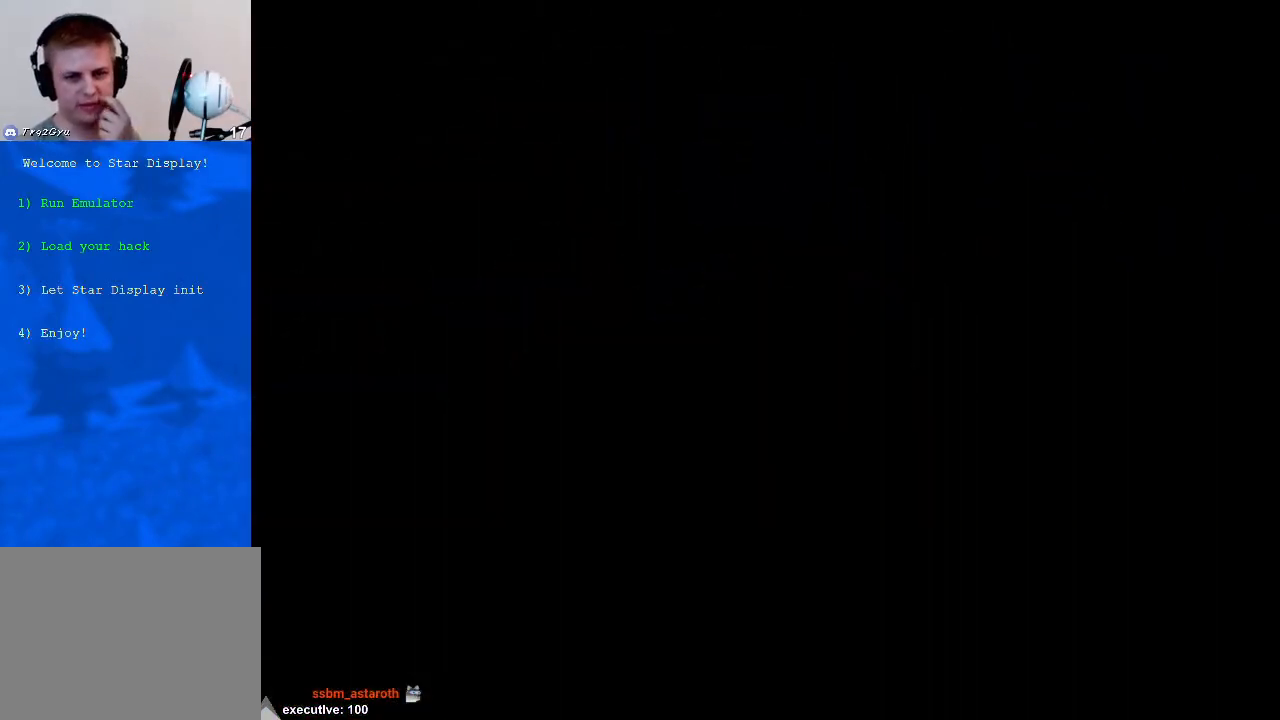
{"buttons": [], "left_stick": "center", "right_stick": "center", "events": []}
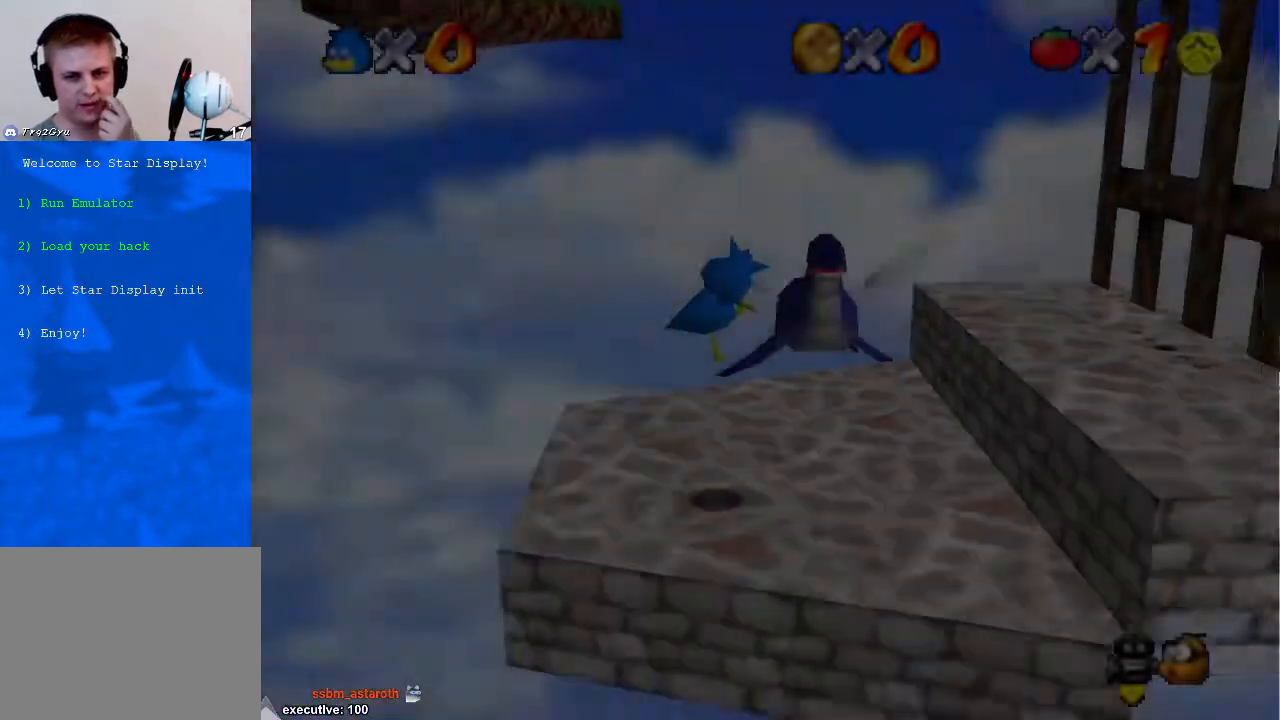
{"buttons": [], "left_stick": "center", "right_stick": "center", "events": []}
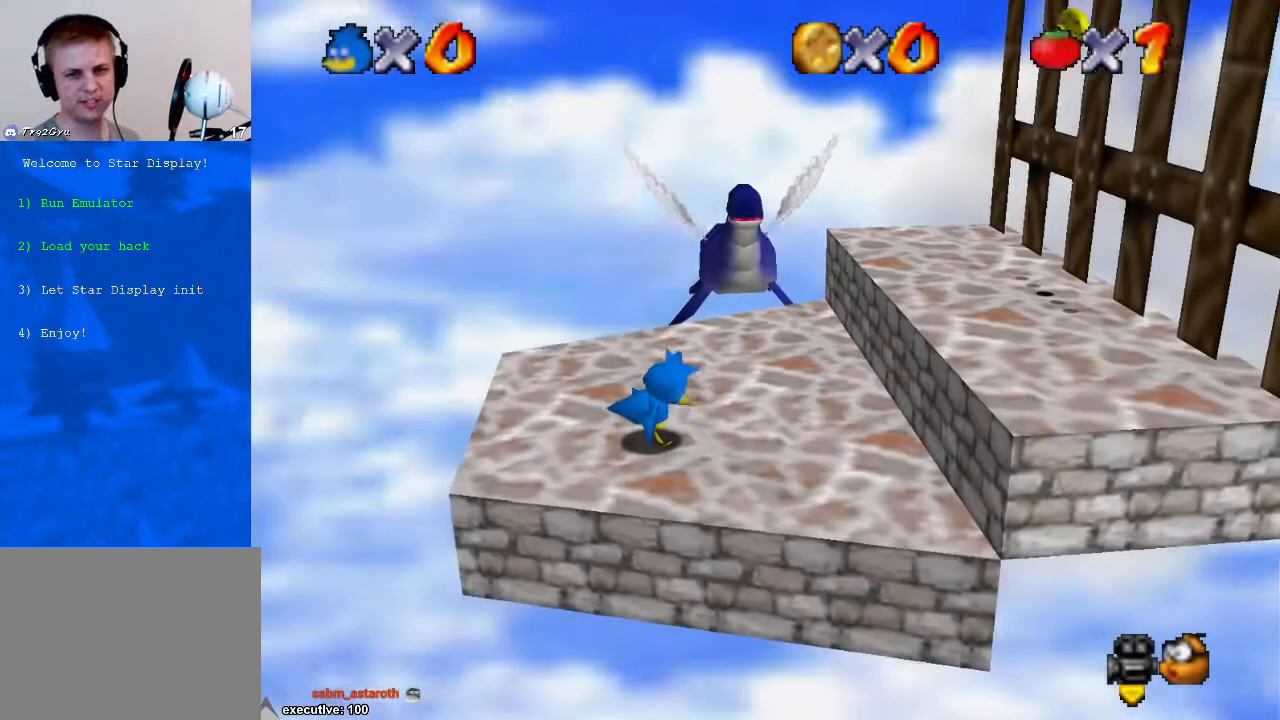
{"buttons": ["A"], "left_stick": "center", "right_stick": "center", "events": [[500, "A", "down"]]}